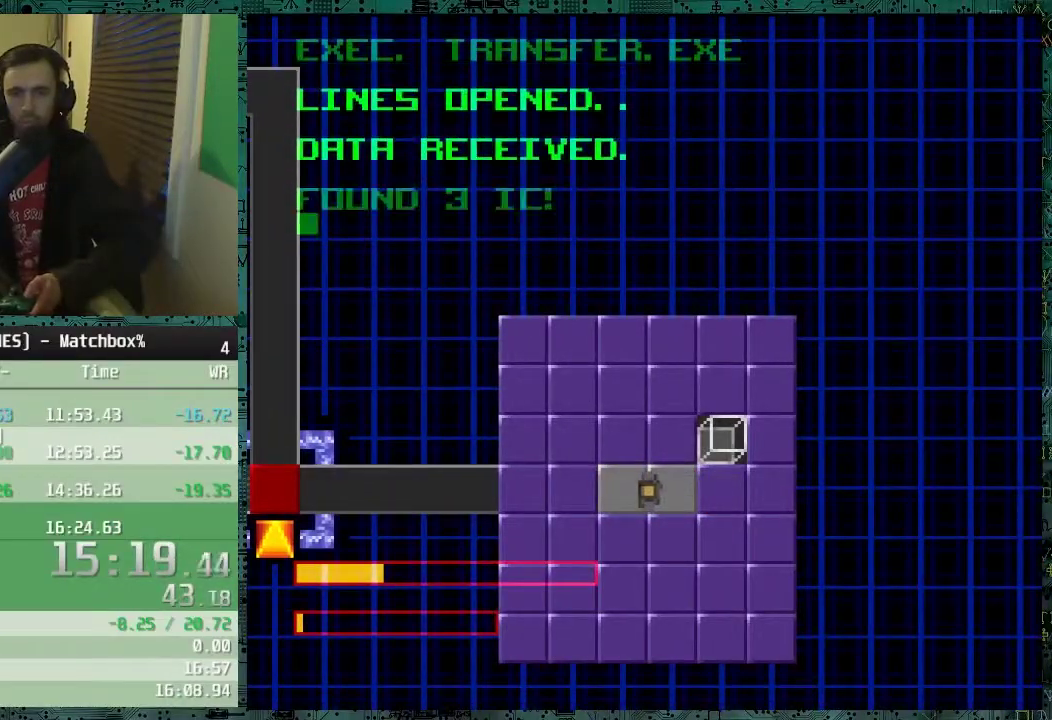
Gameplay with a controller (Nintendo layout); each line is a JSON object with the inputs held at the frame after it. "events" lists button and stick changes between this image and that frame as [ms after this image, input, new state], when the widget could be followed in between. Not read: DPAD_UP L3 R3.
{"buttons": ["DPAD_LEFT"], "events": []}
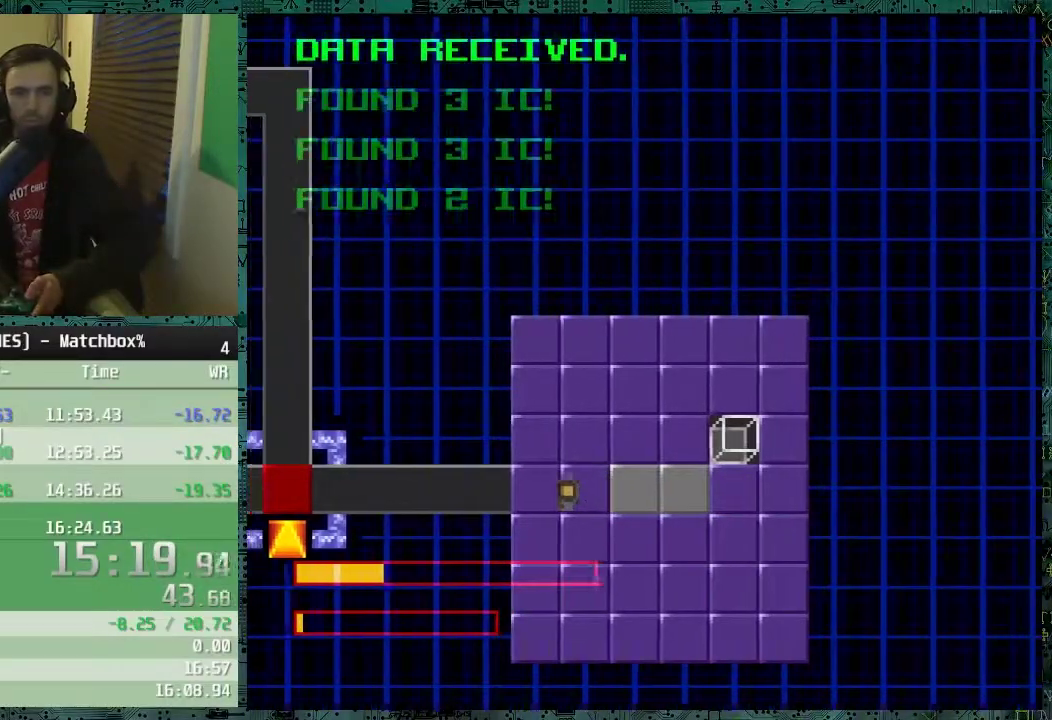
{"buttons": ["DPAD_LEFT"], "events": []}
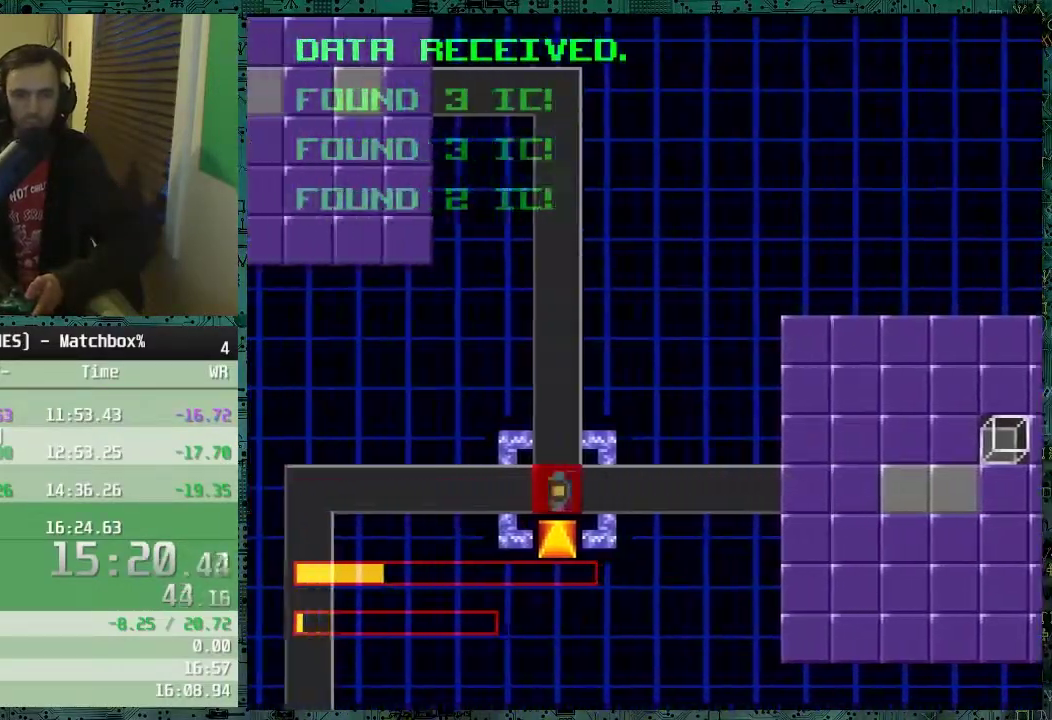
{"buttons": ["DPAD_LEFT"], "events": []}
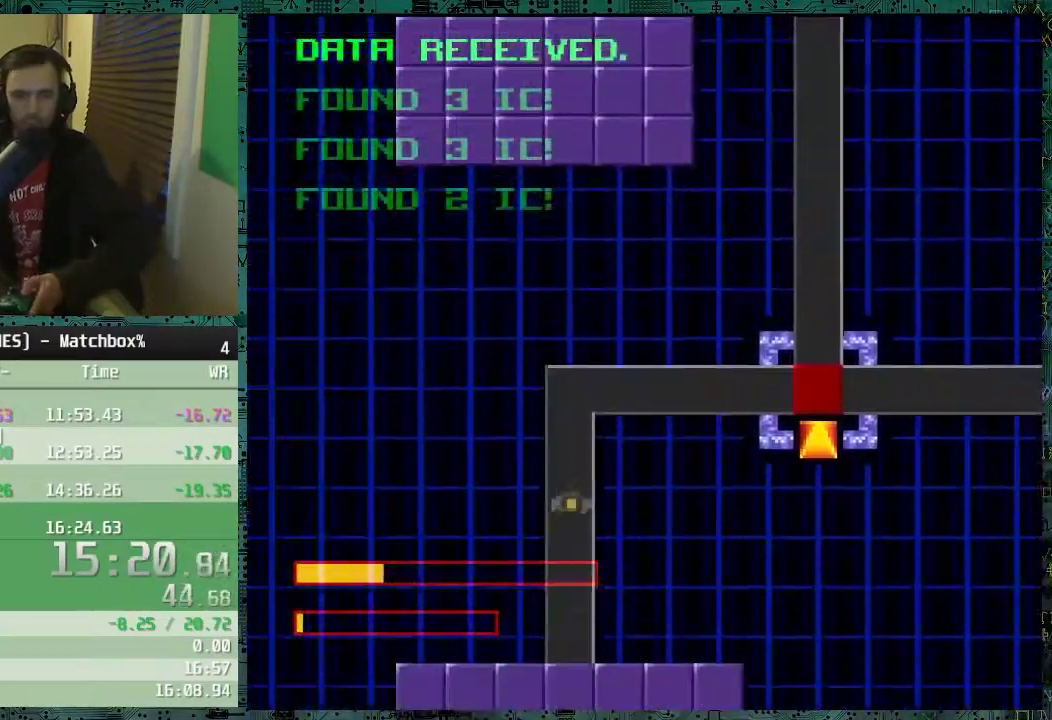
{"buttons": [], "events": [[267, "DPAD_DOWN", "down"], [267, "DPAD_LEFT", "up"], [483, "DPAD_DOWN", "up"]]}
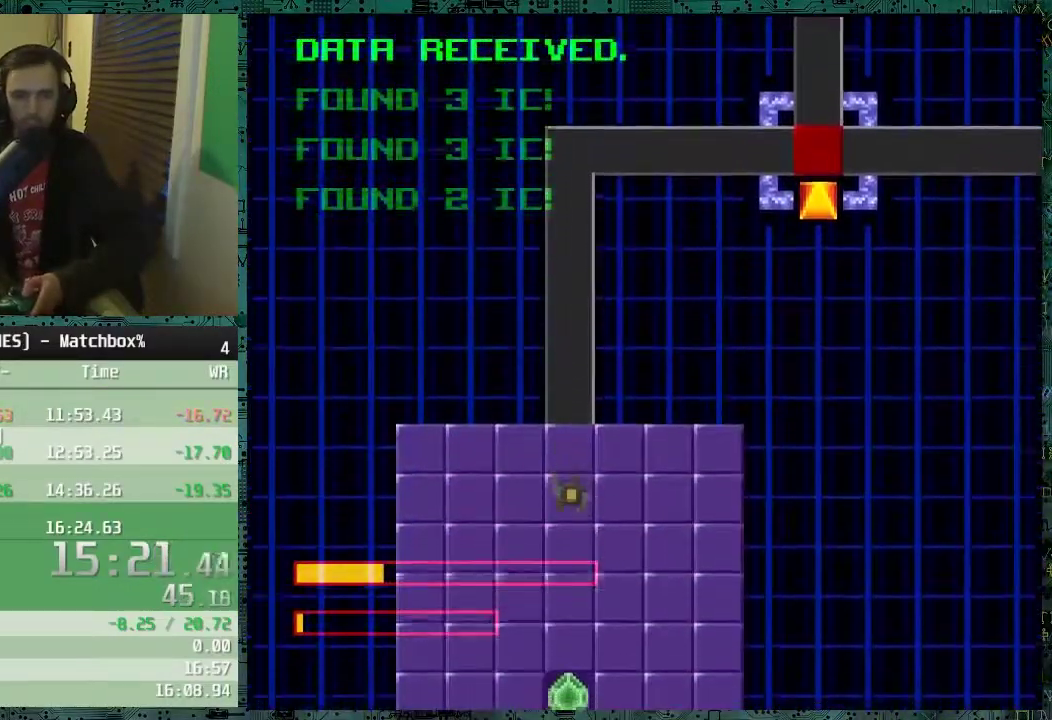
{"buttons": ["DPAD_DOWN"], "events": [[283, "B", "down"], [383, "B", "up"], [433, "DPAD_DOWN", "down"]]}
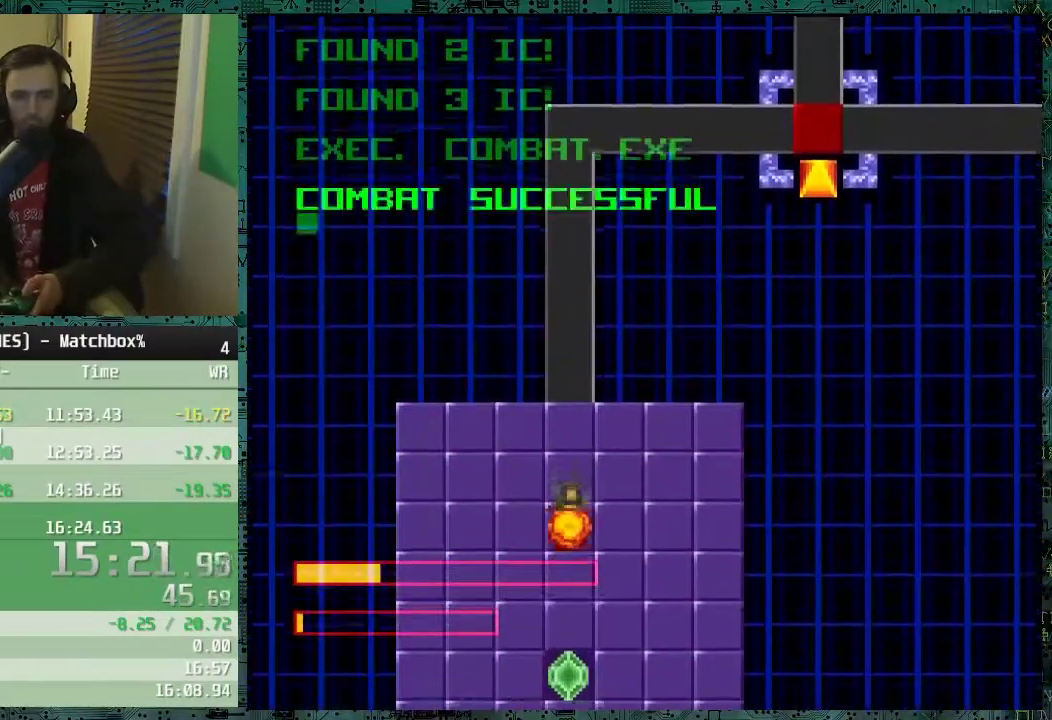
{"buttons": ["B"], "events": [[317, "DPAD_DOWN", "up"], [483, "B", "down"]]}
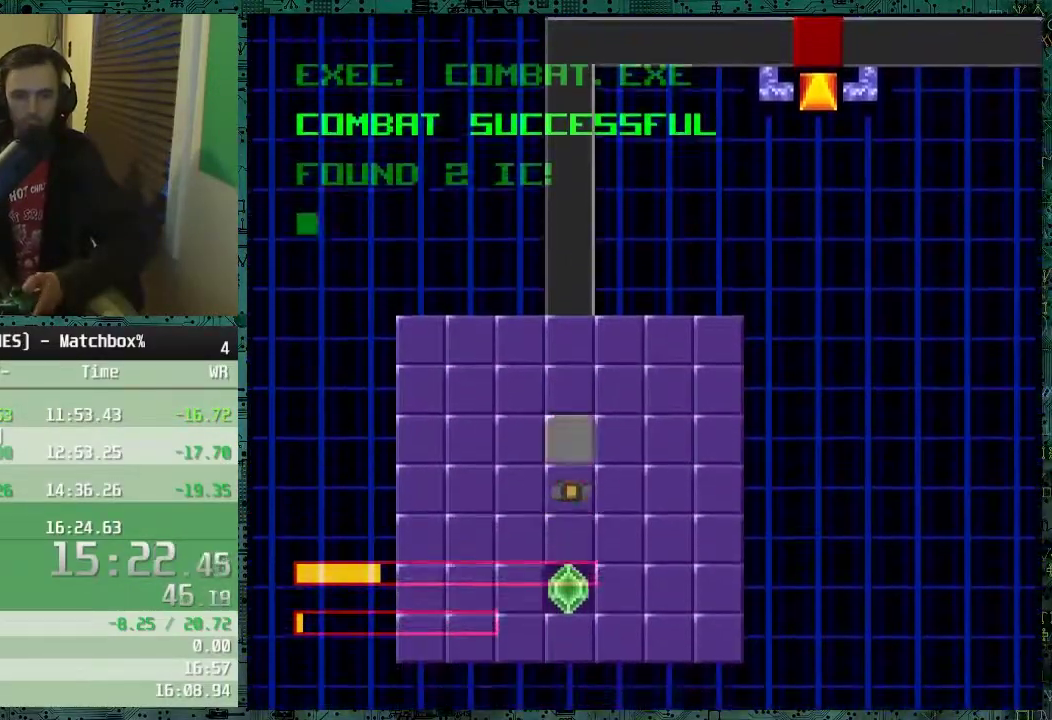
{"buttons": ["DPAD_DOWN"], "events": [[83, "B", "up"], [183, "B", "down"], [283, "B", "up"], [333, "DPAD_DOWN", "down"]]}
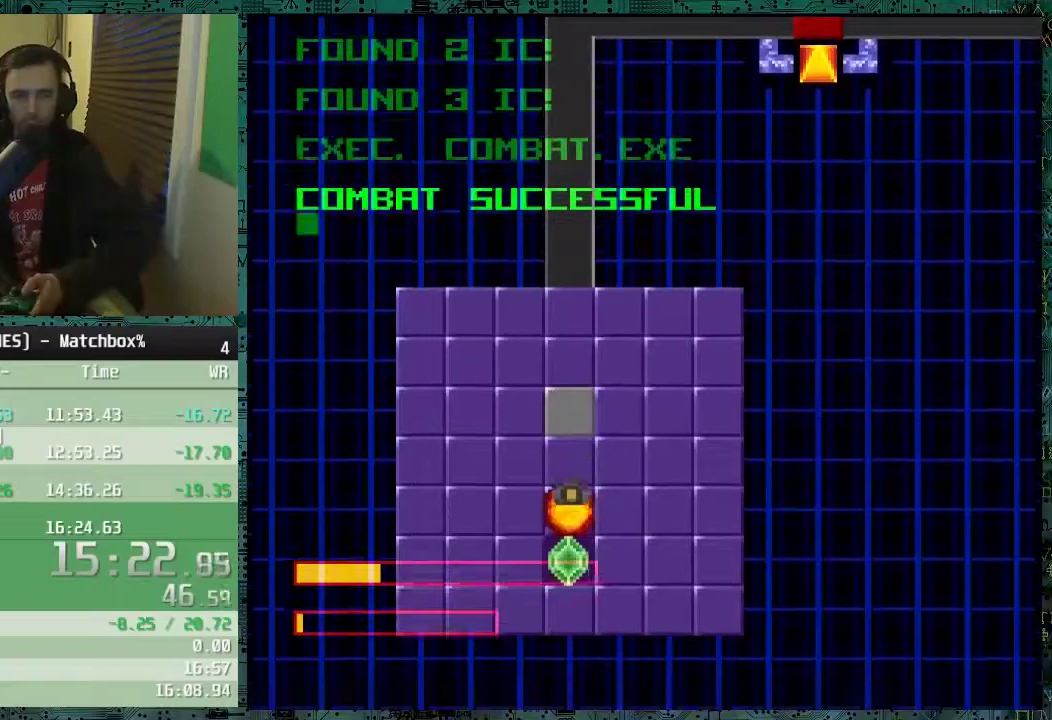
{"buttons": [], "events": [[400, "DPAD_DOWN", "up"], [400, "X", "down"], [483, "X", "up"]]}
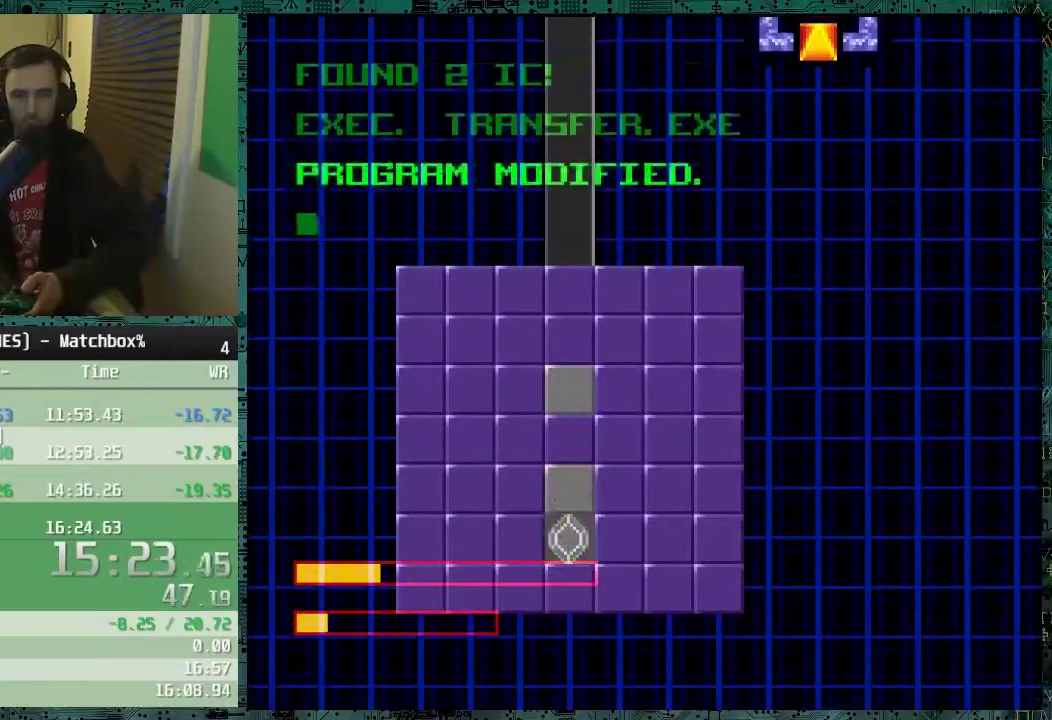
{"buttons": ["DPAD_DOWN"], "events": [[33, "X", "down"], [83, "X", "up"], [200, "DPAD_DOWN", "down"]]}
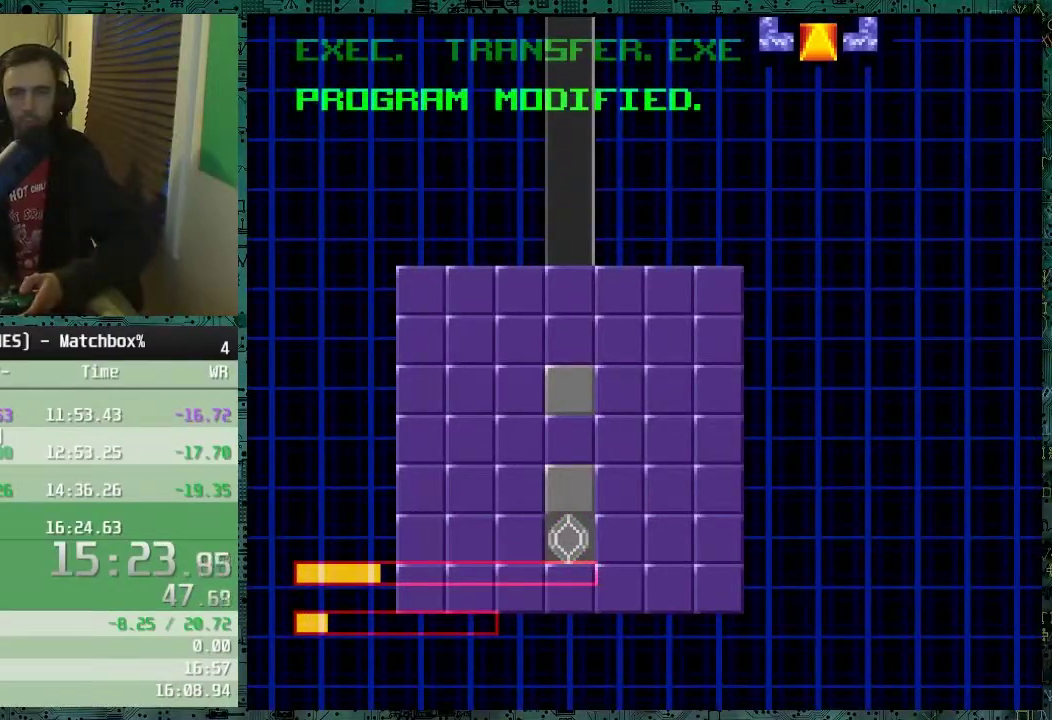
{"buttons": ["DPAD_DOWN", "DPAD_LEFT"], "events": [[83, "DPAD_LEFT", "down"]]}
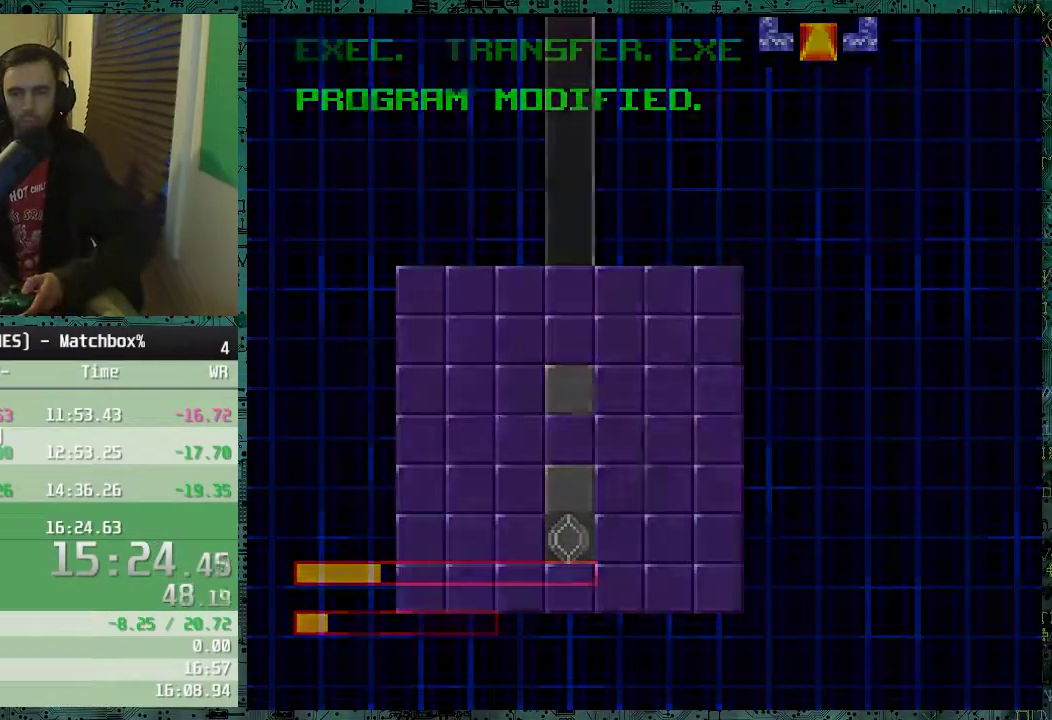
{"buttons": ["DPAD_DOWN", "DPAD_LEFT"], "events": []}
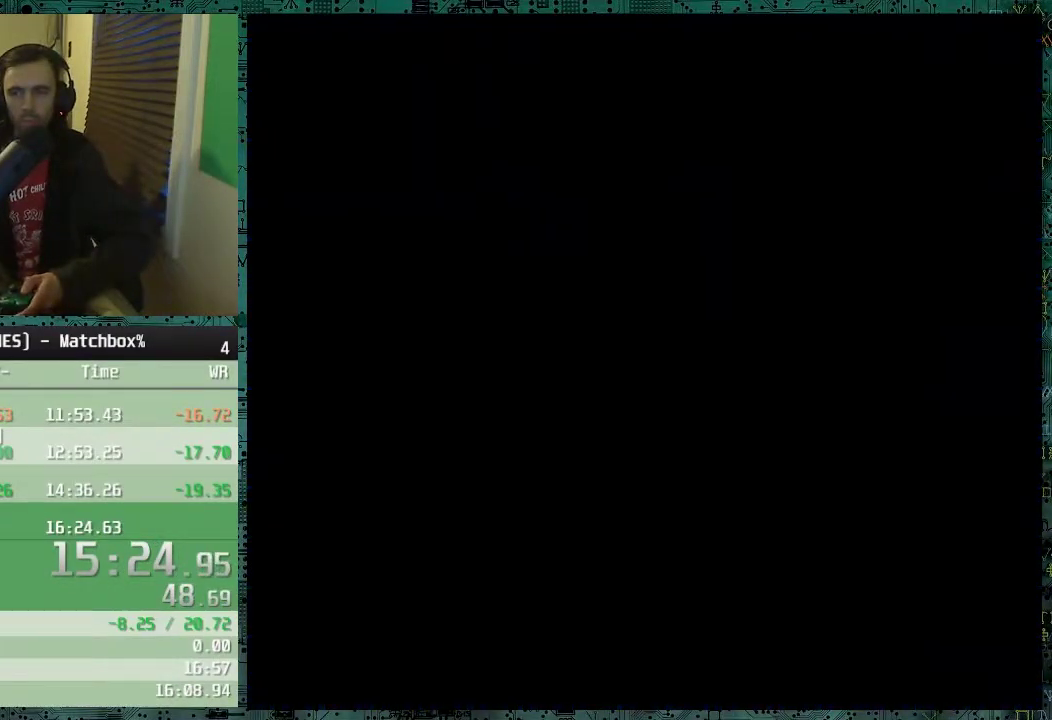
{"buttons": ["DPAD_DOWN", "DPAD_LEFT"], "events": []}
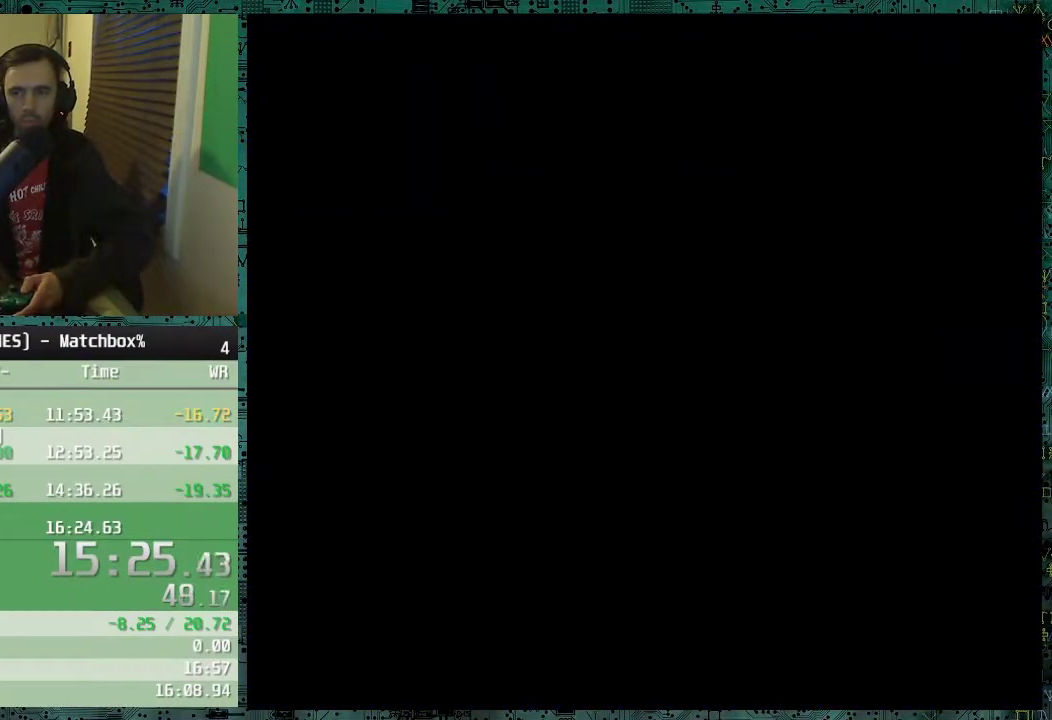
{"buttons": ["DPAD_DOWN", "DPAD_LEFT"], "events": []}
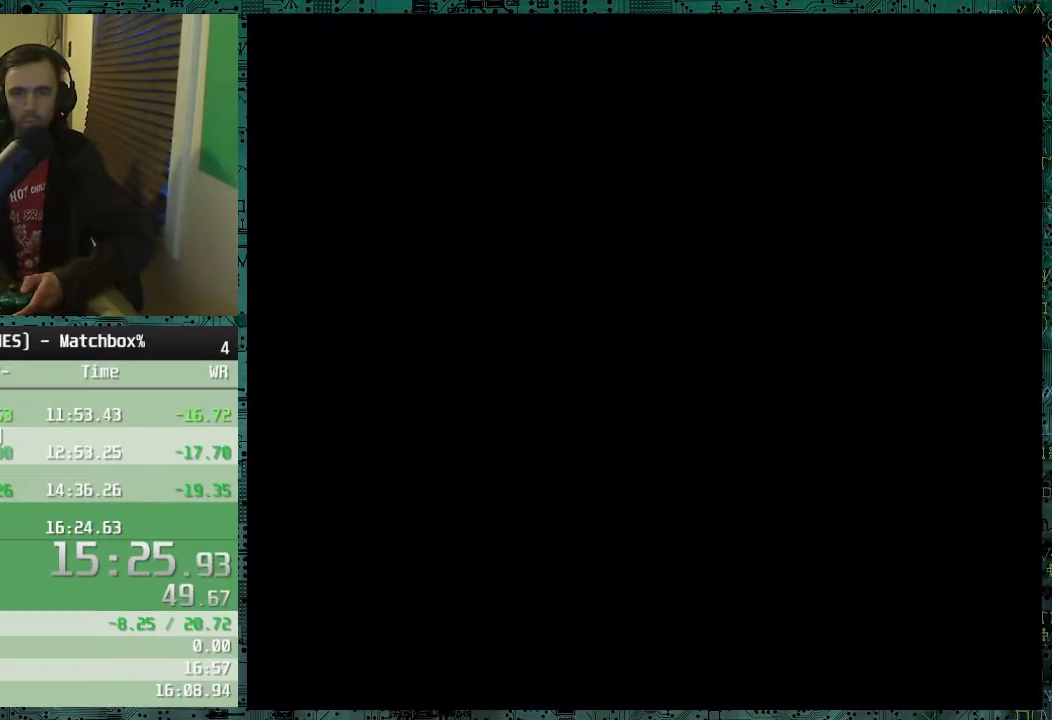
{"buttons": ["DPAD_LEFT"], "events": [[433, "DPAD_DOWN", "up"]]}
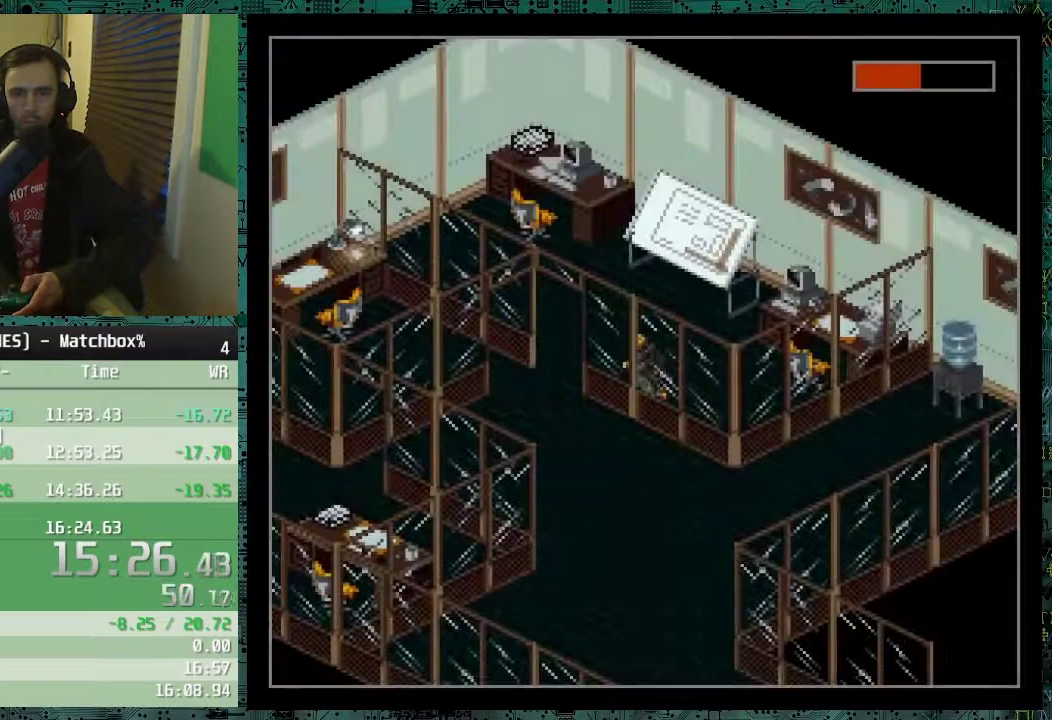
{"buttons": ["DPAD_LEFT"], "events": []}
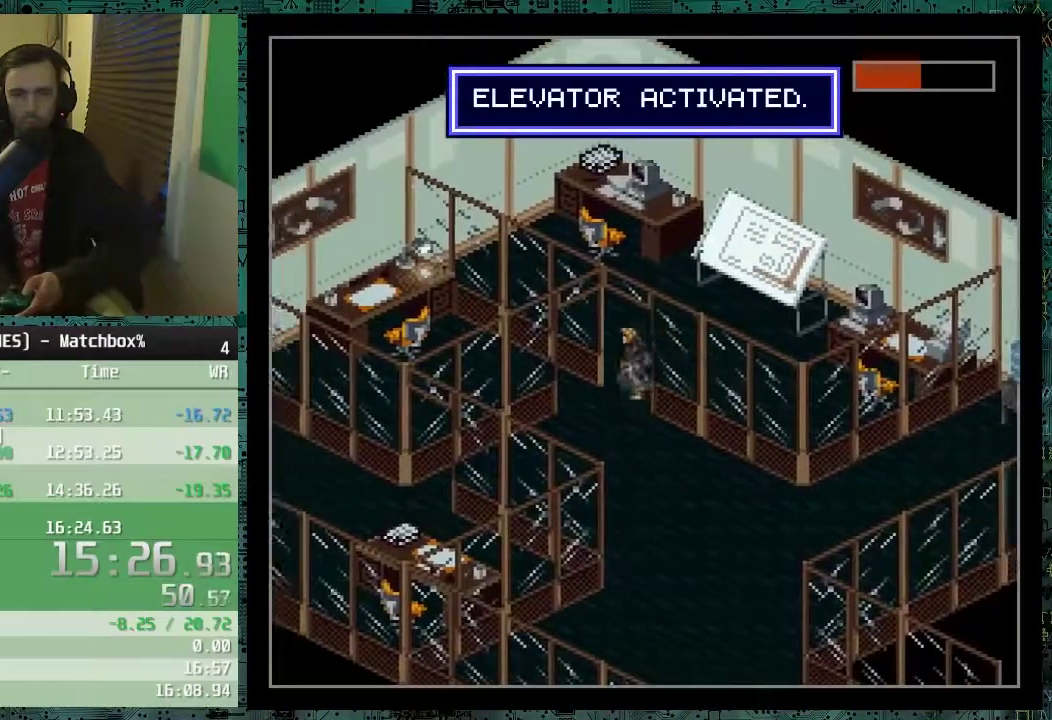
{"buttons": ["DPAD_DOWN"], "events": [[33, "DPAD_DOWN", "down"], [83, "DPAD_LEFT", "up"]]}
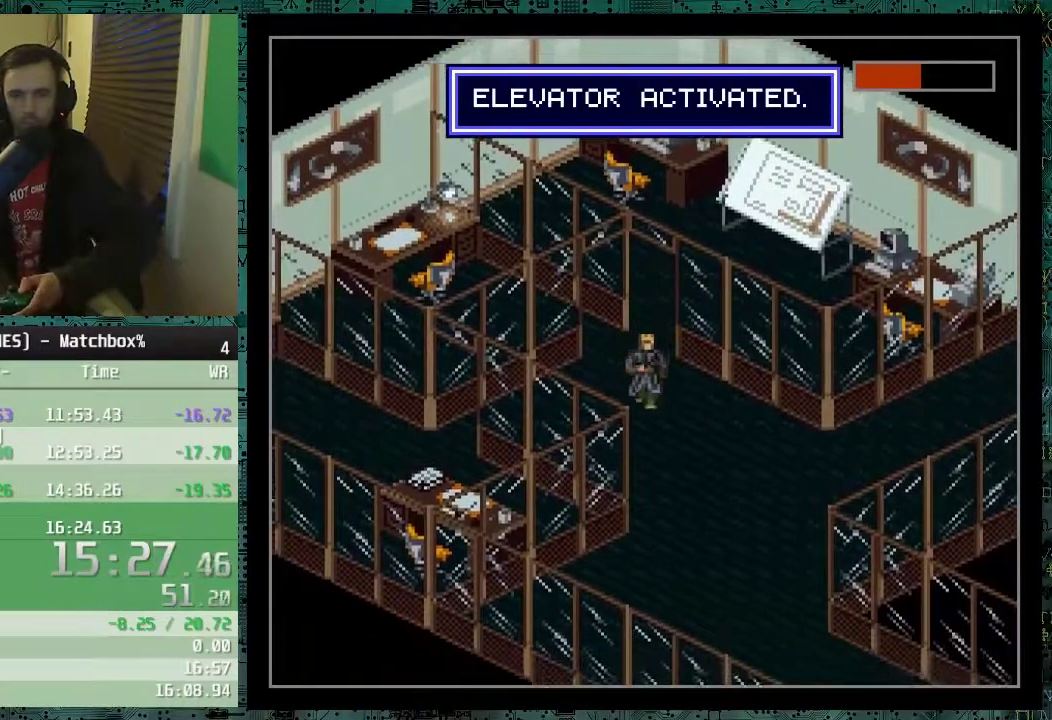
{"buttons": ["DPAD_DOWN", "DPAD_RIGHT"], "events": [[333, "DPAD_RIGHT", "down"]]}
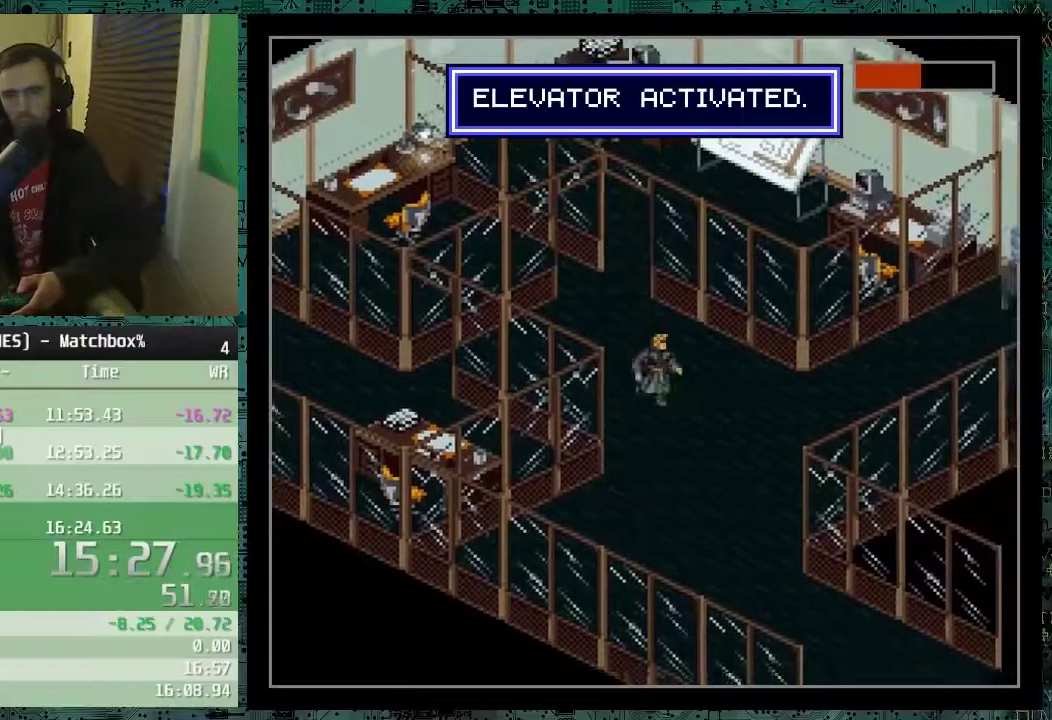
{"buttons": ["DPAD_DOWN"], "events": [[133, "DPAD_RIGHT", "up"]]}
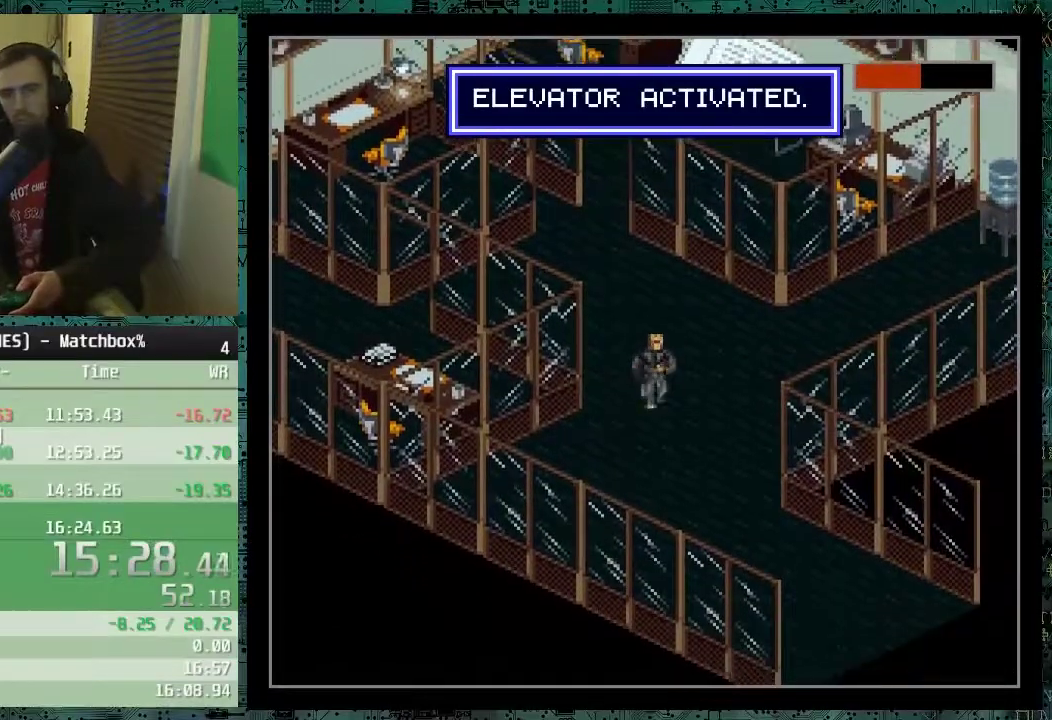
{"buttons": ["DPAD_DOWN", "DPAD_RIGHT"], "events": [[433, "DPAD_RIGHT", "down"]]}
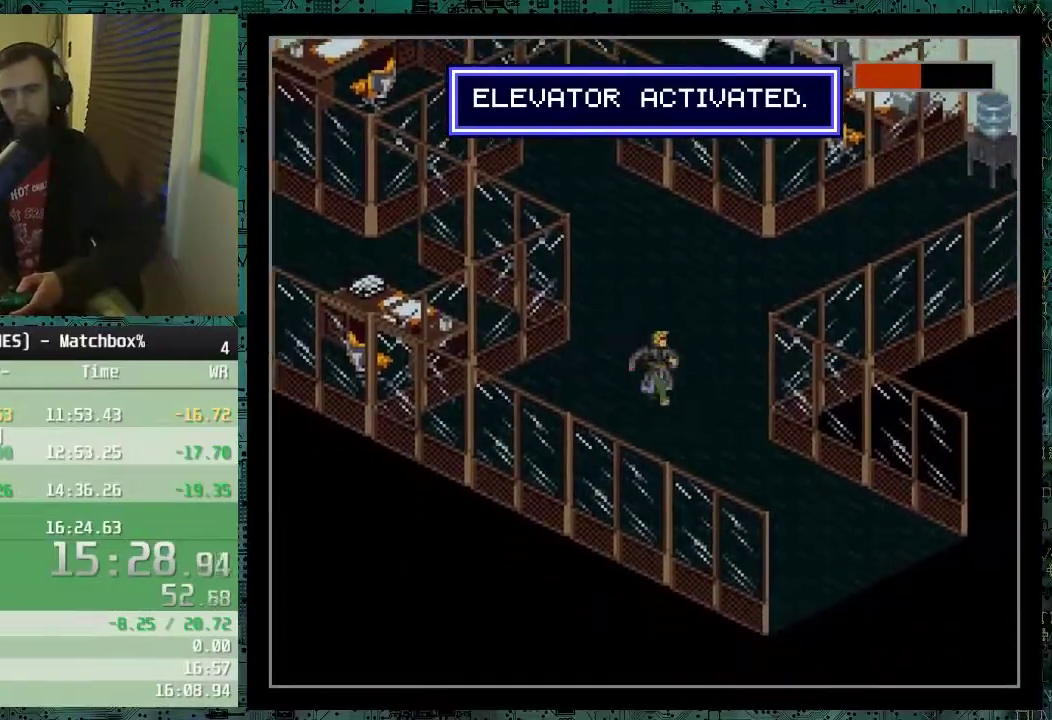
{"buttons": ["DPAD_DOWN", "DPAD_RIGHT"], "events": [[333, "DPAD_RIGHT", "up"], [483, "DPAD_RIGHT", "down"]]}
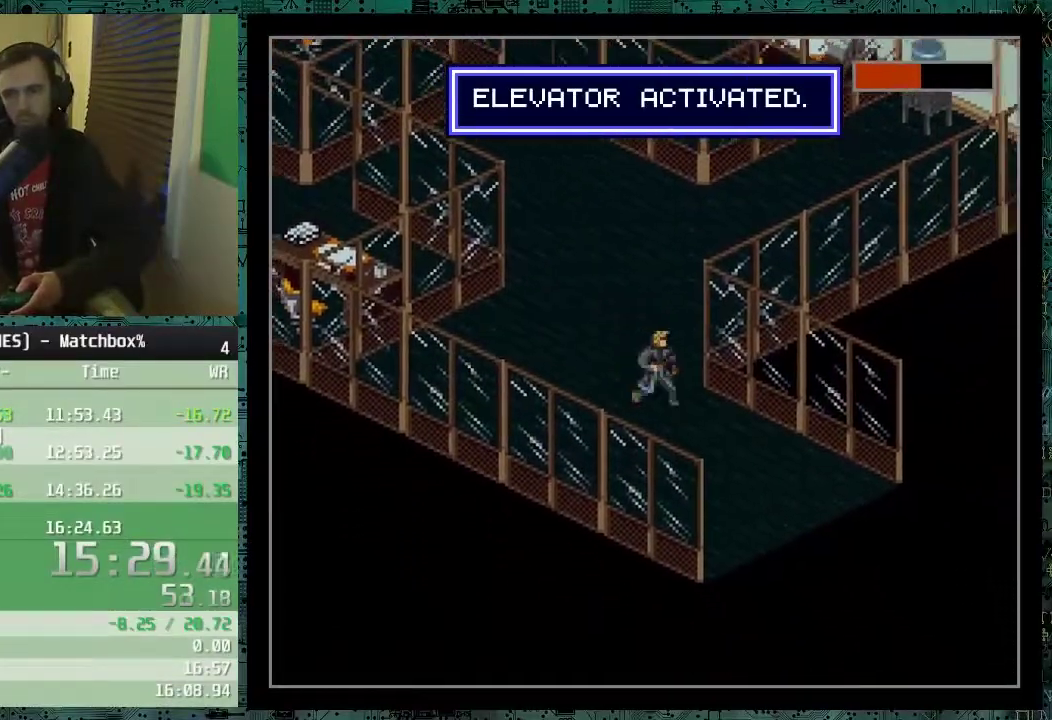
{"buttons": ["DPAD_DOWN", "DPAD_RIGHT"], "events": []}
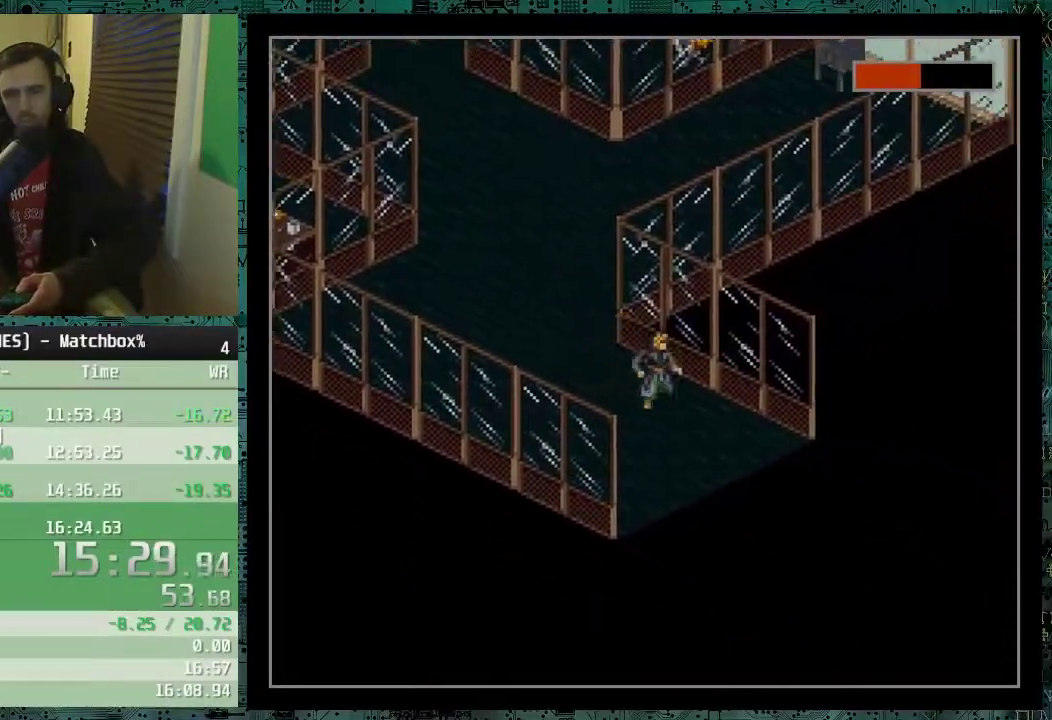
{"buttons": ["DPAD_DOWN", "DPAD_RIGHT"], "events": []}
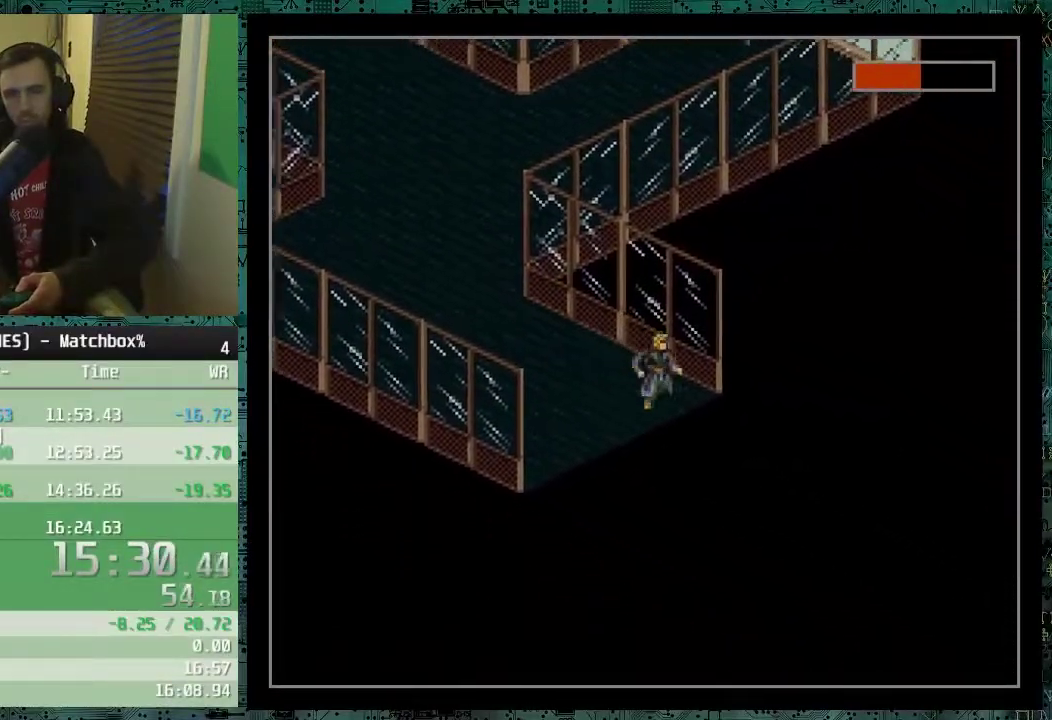
{"buttons": [], "events": [[383, "DPAD_DOWN", "up"], [383, "DPAD_RIGHT", "up"]]}
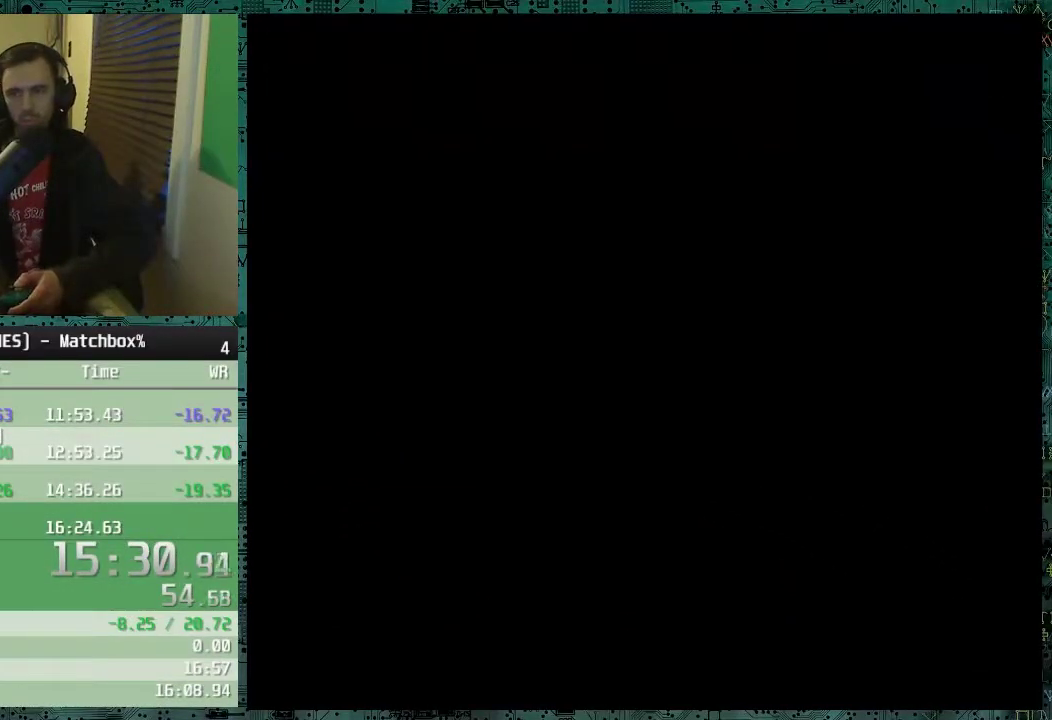
{"buttons": [], "events": [[233, "START", "down"], [333, "START", "up"], [383, "START", "down"], [483, "START", "up"]]}
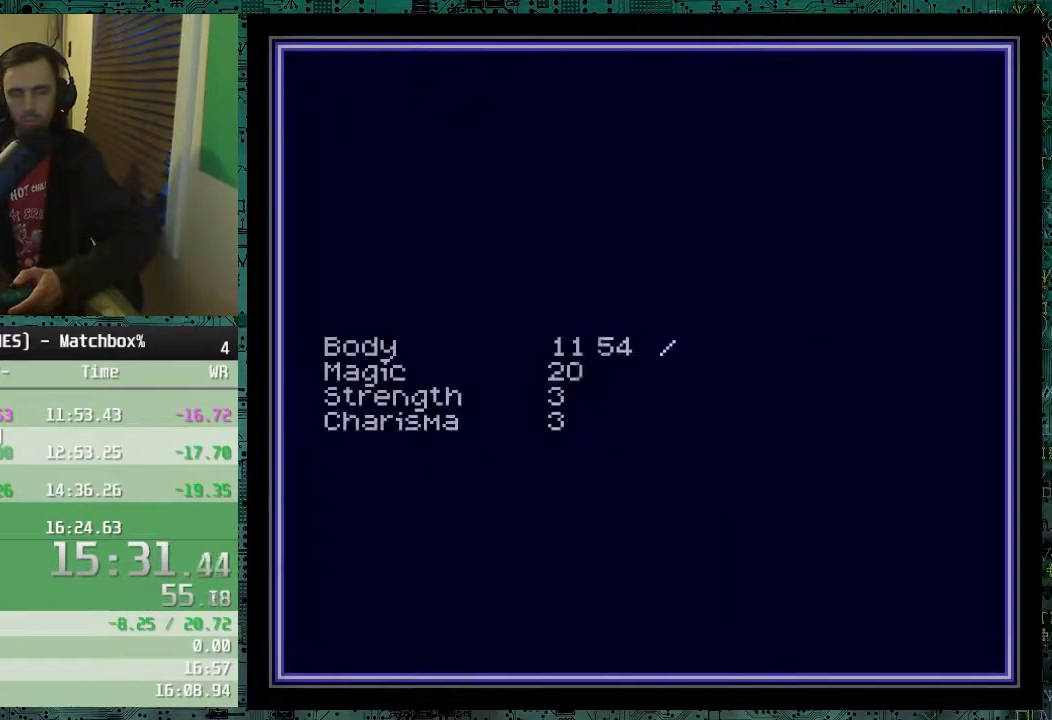
{"buttons": [], "events": [[83, "START", "down"], [183, "START", "up"]]}
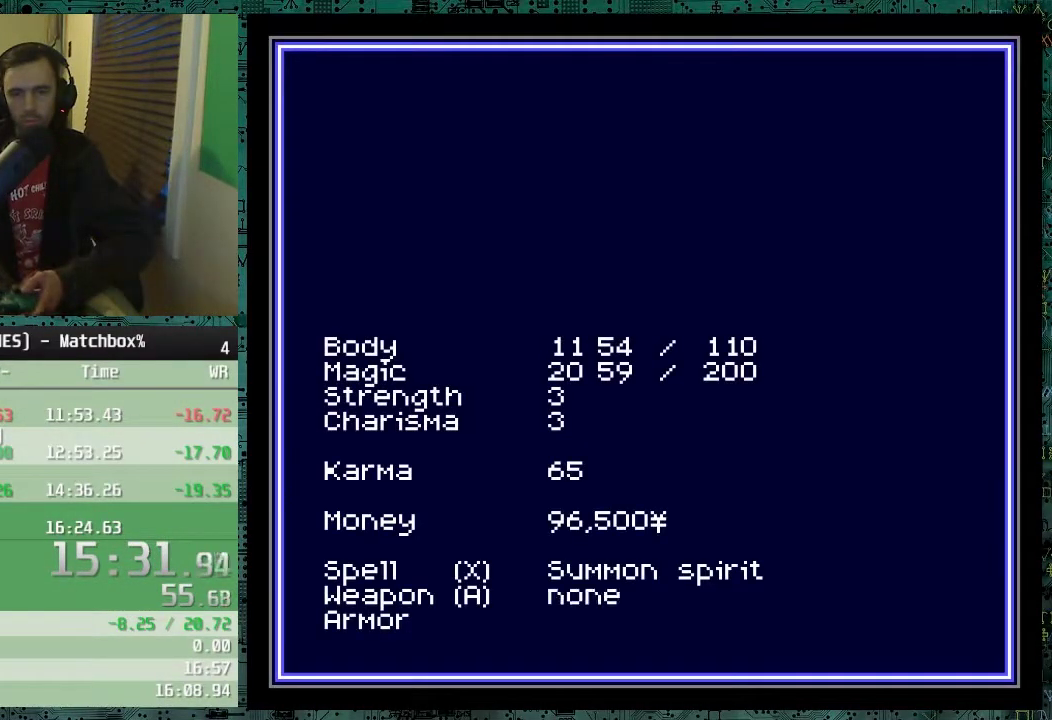
{"buttons": [], "events": []}
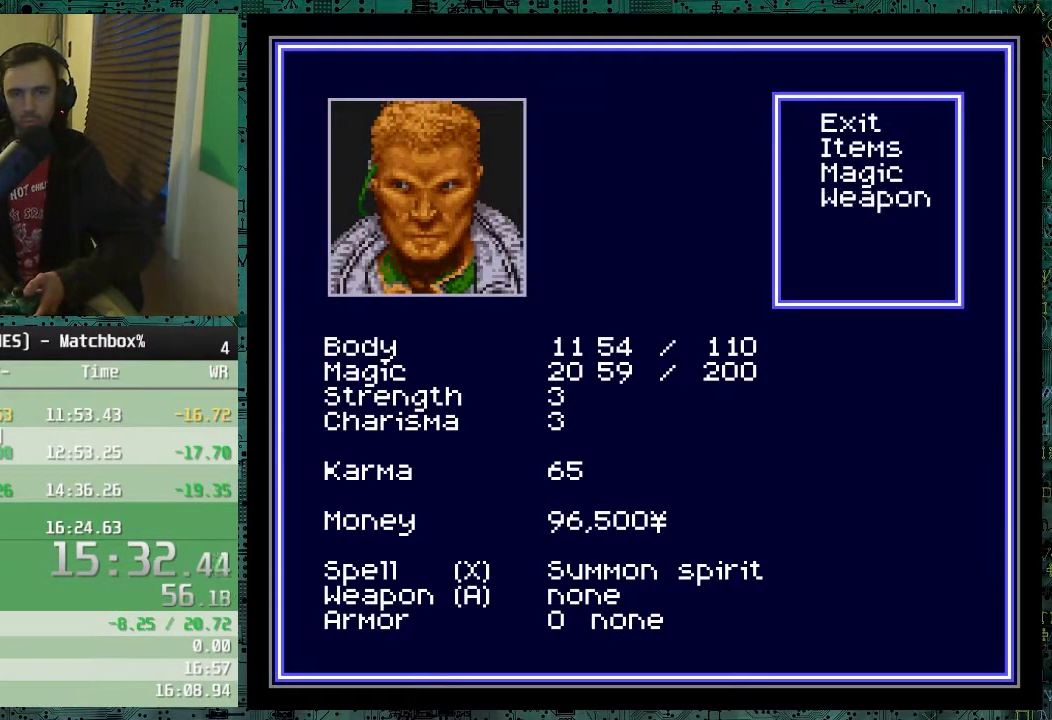
{"buttons": [], "events": [[183, "DPAD_DOWN", "down"], [283, "DPAD_DOWN", "up"], [383, "DPAD_DOWN", "down"], [483, "DPAD_DOWN", "up"]]}
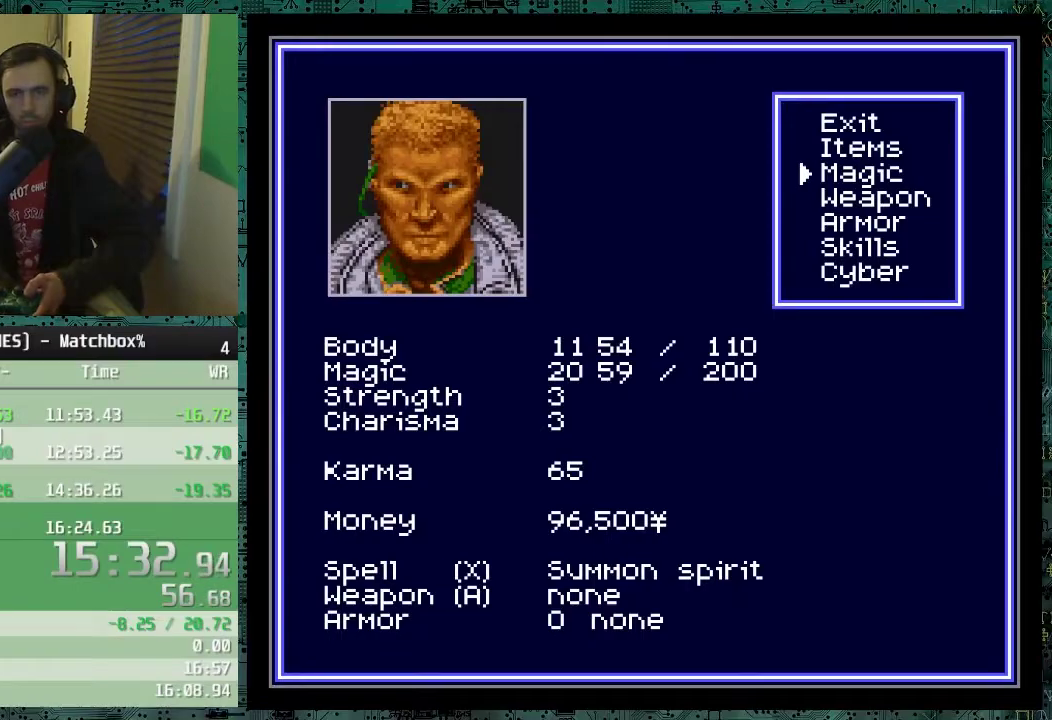
{"buttons": [], "events": [[33, "B", "down"], [183, "B", "up"]]}
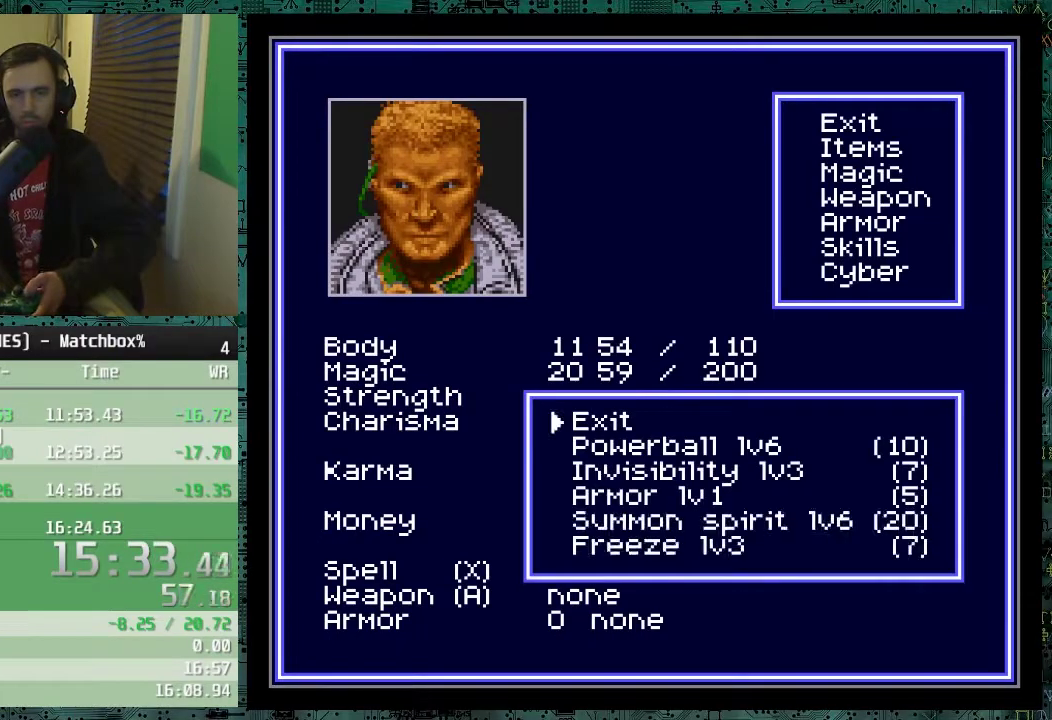
{"buttons": ["B"], "events": [[83, "DPAD_DOWN", "down"], [183, "DPAD_DOWN", "up"], [233, "DPAD_DOWN", "down"], [383, "DPAD_DOWN", "up"], [433, "B", "down"]]}
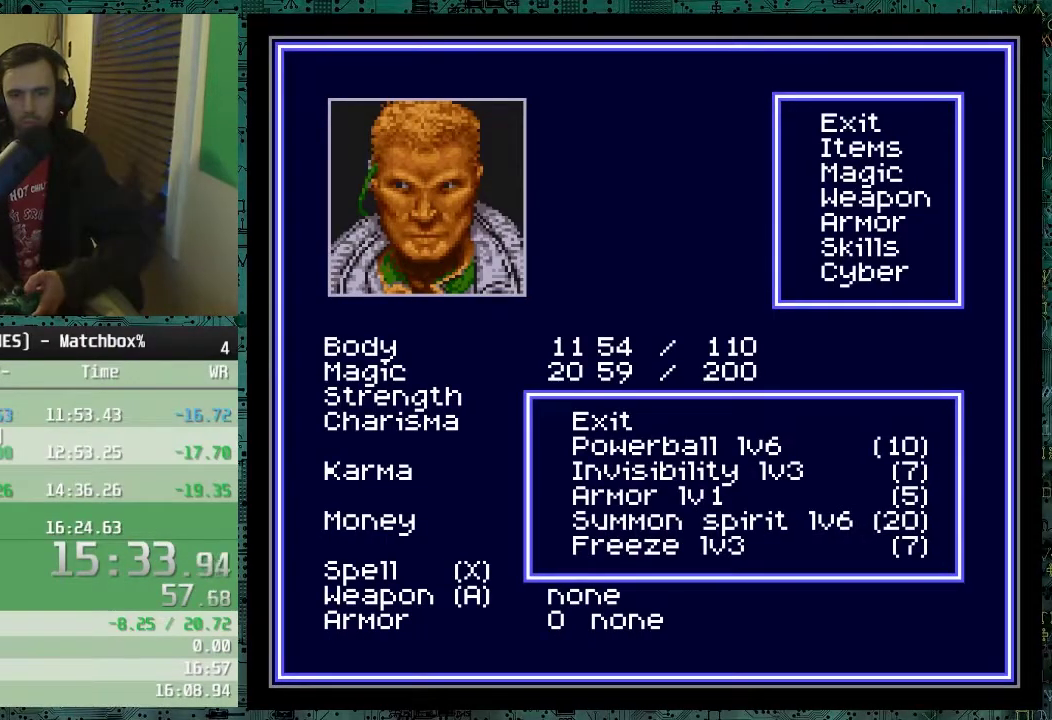
{"buttons": [], "events": [[83, "B", "up"]]}